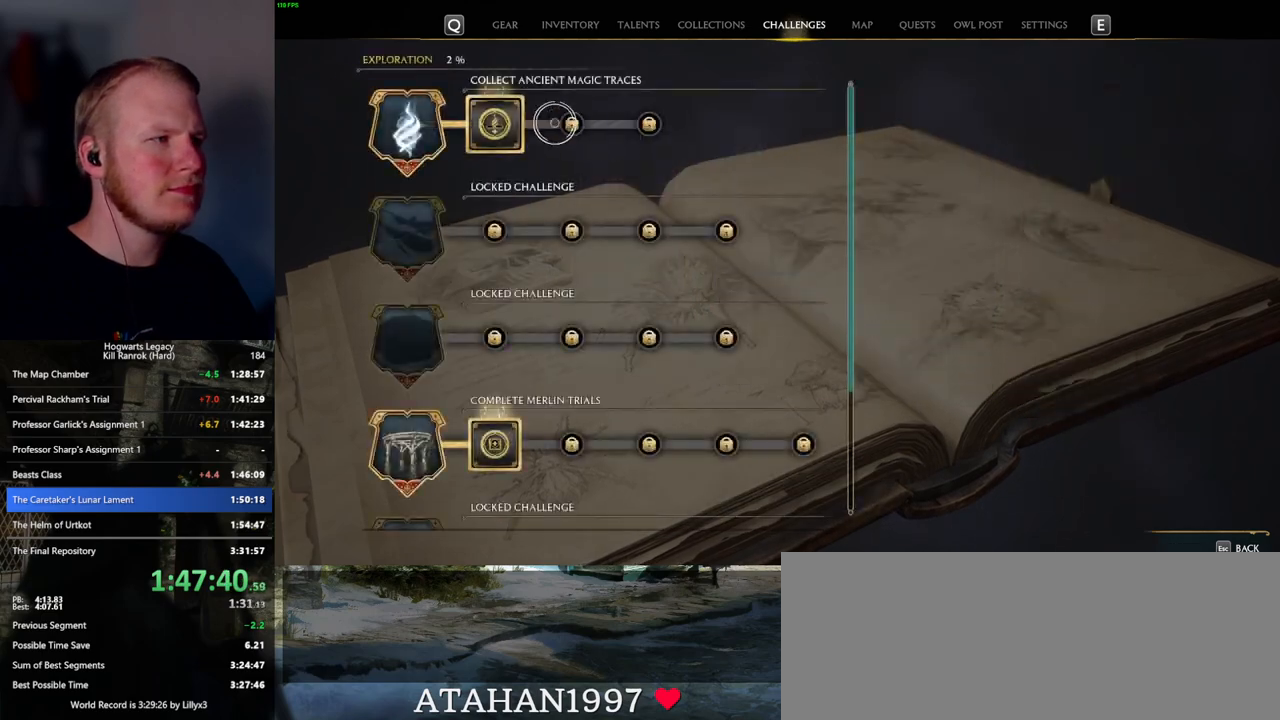
Gameplay with keyboard and mouse; each line is a JSON object with the keys and mouse buttons held at the frame after it. "events" lists presses ("down") and releases ("up") of ".", "/", "0", "1", "2", "3", "4", "5", "6", "7", "8", "9", "a", "alt_l", "alt_r", "b", "backslash", "backspace", "c", "caps_lock", "comma", "ctrl_l", "ctrl_r", "d", "e", "equals", "escape", "f", "f1", "f10", "f11", "f12", "f2", "f3", "f4", "f5", "f6", "f7", "f8", "f9", "g", "h", "i", "j", "k", "l", "lbracket", "m", "minus", "n", "o", "p", "q", "quote", "r", "rbracket", "return", "s", "semicolon", "shift_l", "shift_r", "space", "super_l", "super_r", "t", "tab", "tilde", "u", "v", "w", "x", "y", "z", "mouse_left", "mouse_wheel", "mouse_right", "mouse_mb4" and "mouse_mb5" between this image and that frame as [ms after this image, input, new state], when the widget could be followed in between. "mouse_left", "mouse_wheel", "mouse_right", "mouse_mb4", "mouse_mb5" = the "left", "wheel", "right", "mb4", "mb5" buttons of the "mouse" list. No other keys are recorded. "wheel" means that the mouse wheel is clicked or scrolled. Mouse movement is not recorded.
{"keys": ["escape"], "mouse": [], "events": [[84, "mouse_left", "down"], [217, "mouse_left", "up"], [384, "escape", "down"]]}
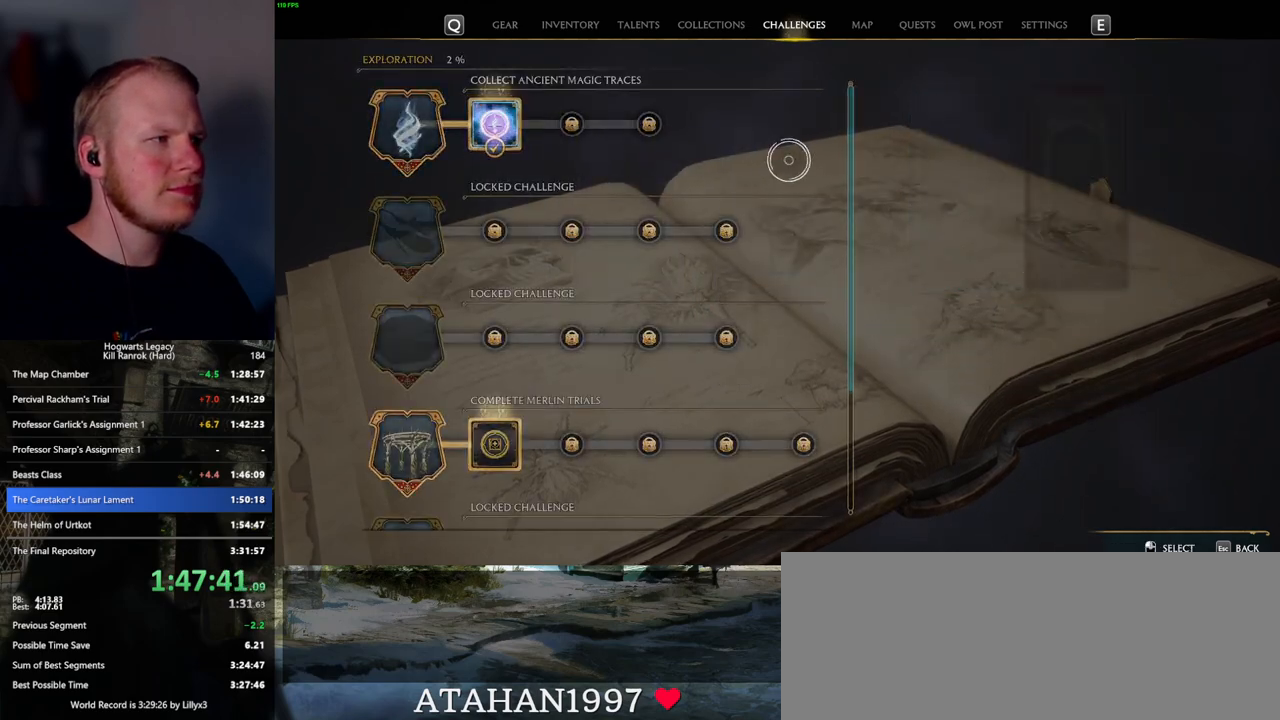
{"keys": ["escape"], "mouse": [], "events": [[17, "escape", "up"], [334, "mouse_left", "down"], [417, "mouse_left", "up"], [500, "escape", "down"]]}
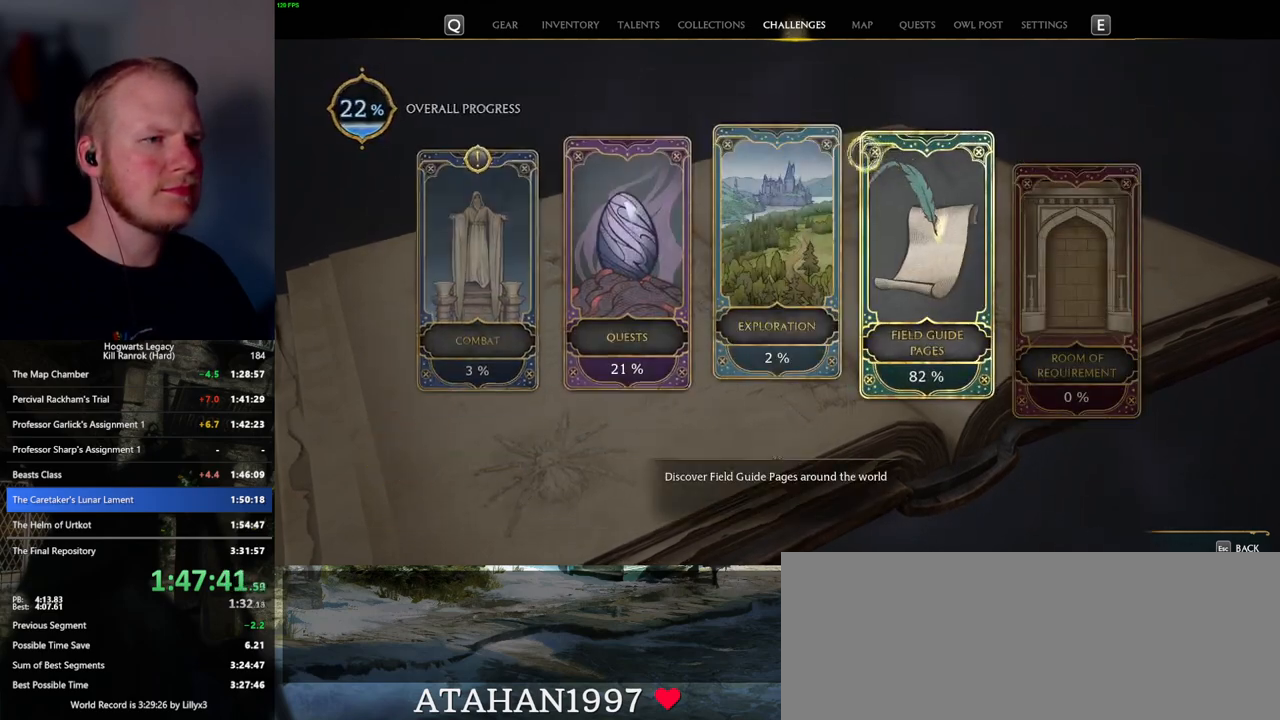
{"keys": [], "mouse": [], "events": [[100, "escape", "up"], [267, "mouse_left", "down"], [367, "mouse_left", "up"]]}
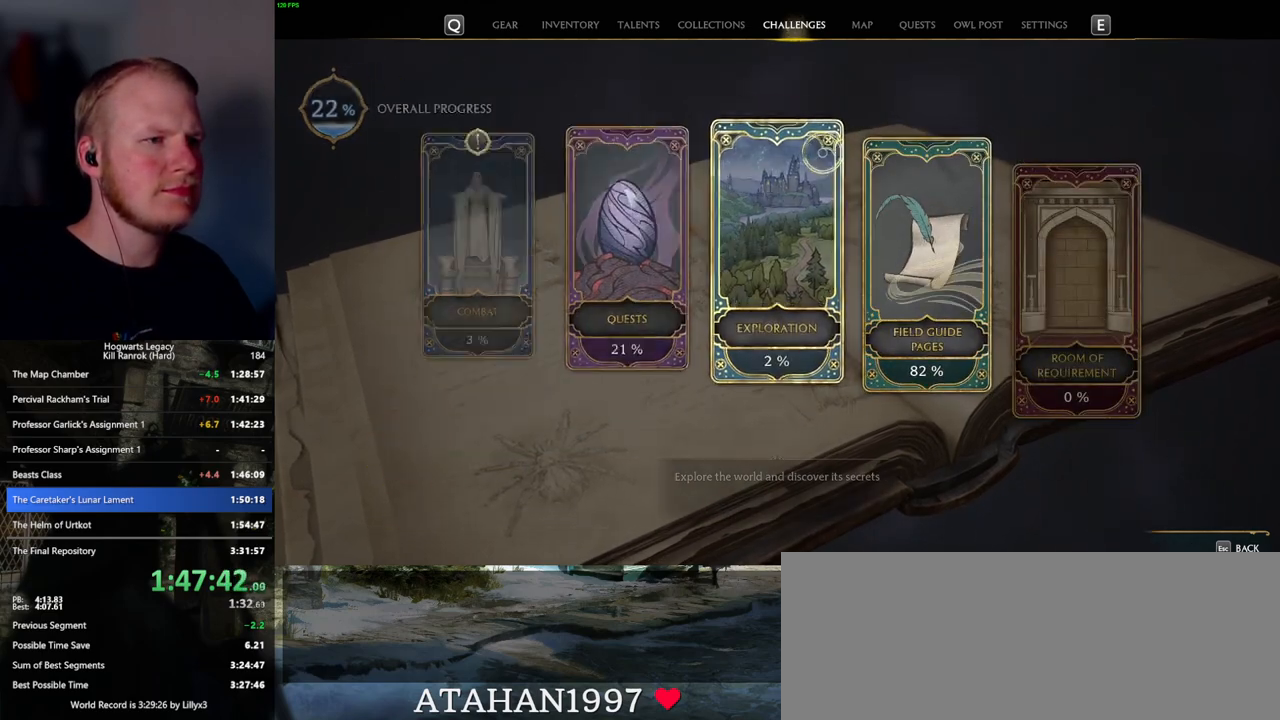
{"keys": [], "mouse": ["left"], "events": [[434, "mouse_left", "down"]]}
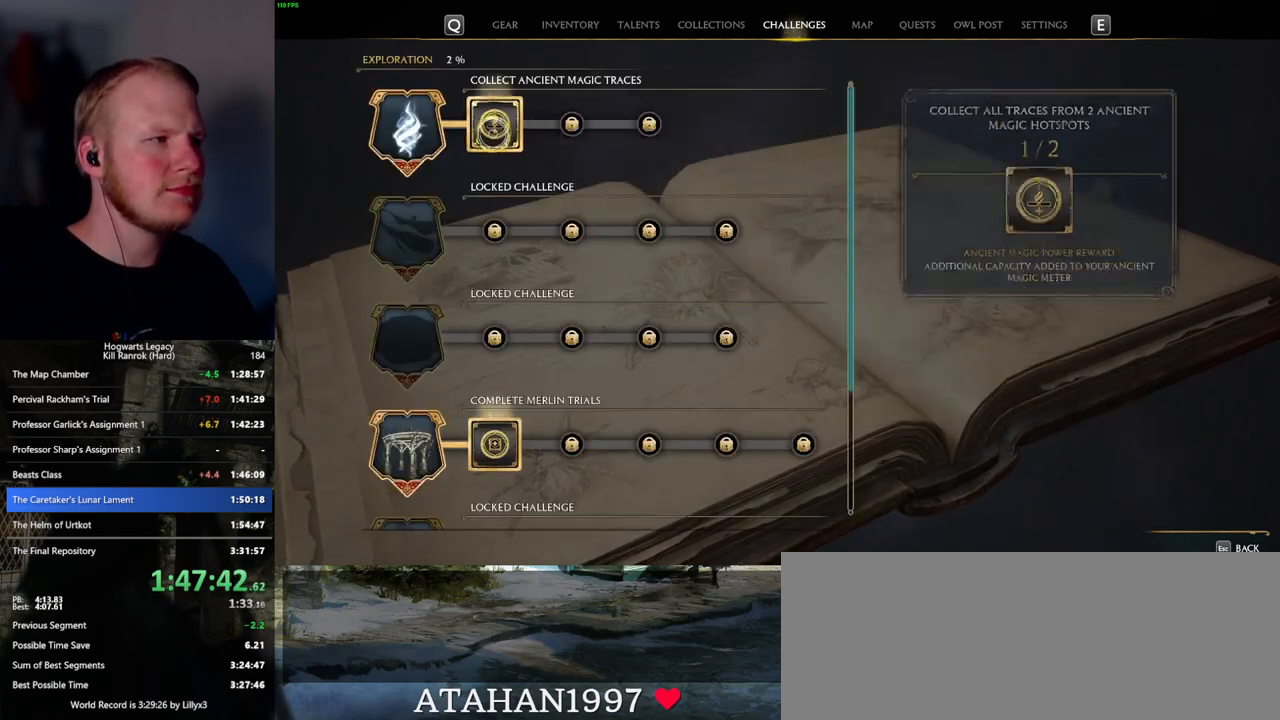
{"keys": [], "mouse": [], "events": [[50, "mouse_left", "up"], [134, "escape", "down"], [250, "escape", "up"]]}
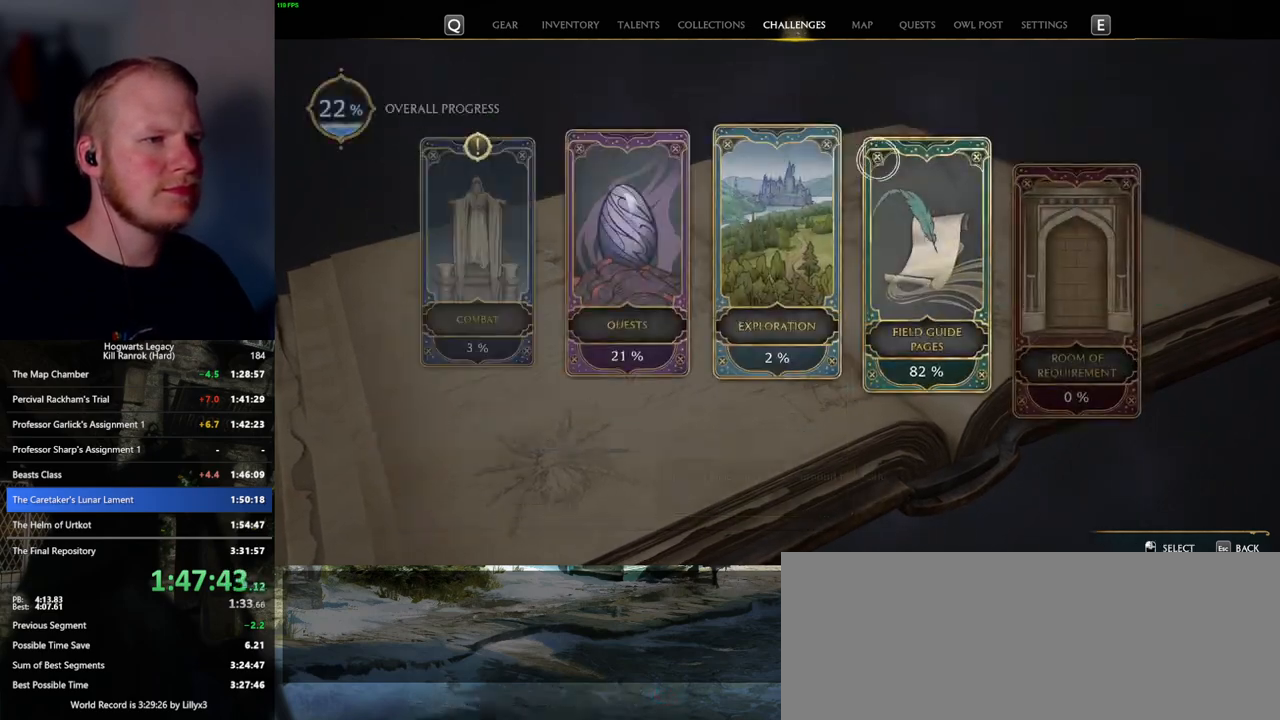
{"keys": ["escape"], "mouse": [], "events": [[100, "mouse_left", "down"], [217, "mouse_left", "up"], [434, "escape", "down"]]}
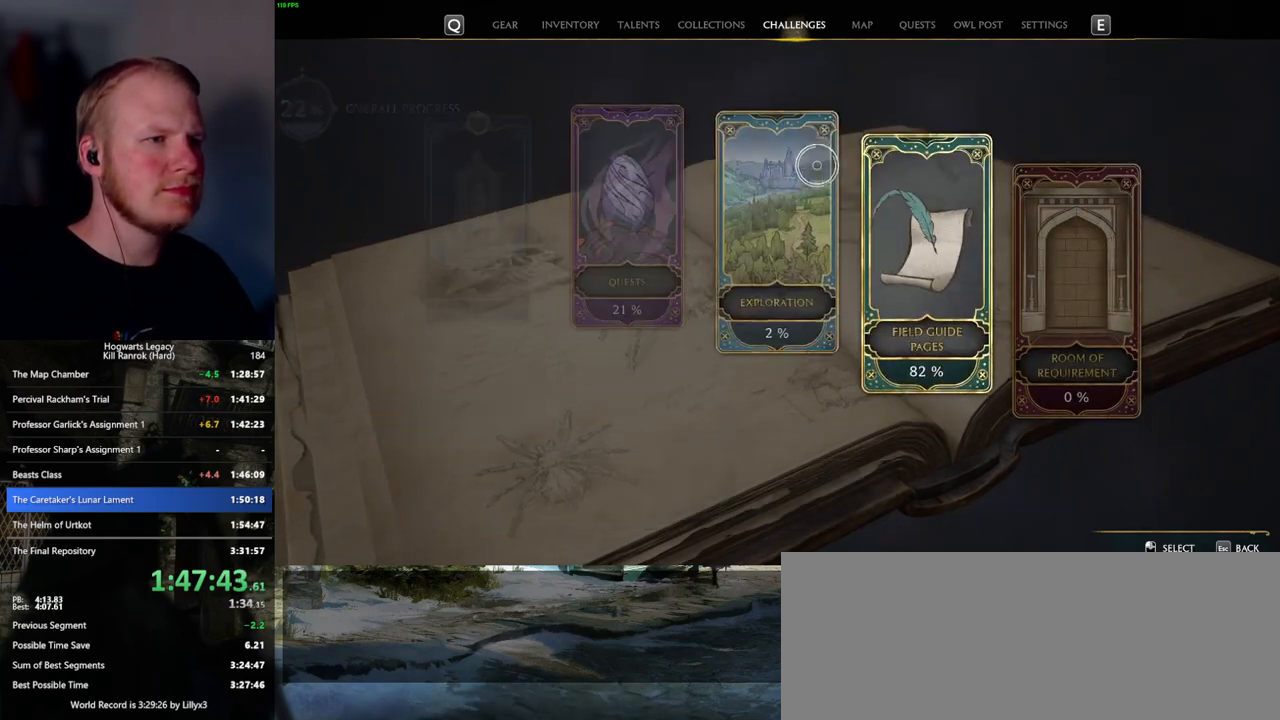
{"keys": [], "mouse": [], "events": [[34, "escape", "up"], [117, "mouse_left", "down"], [234, "mouse_left", "up"]]}
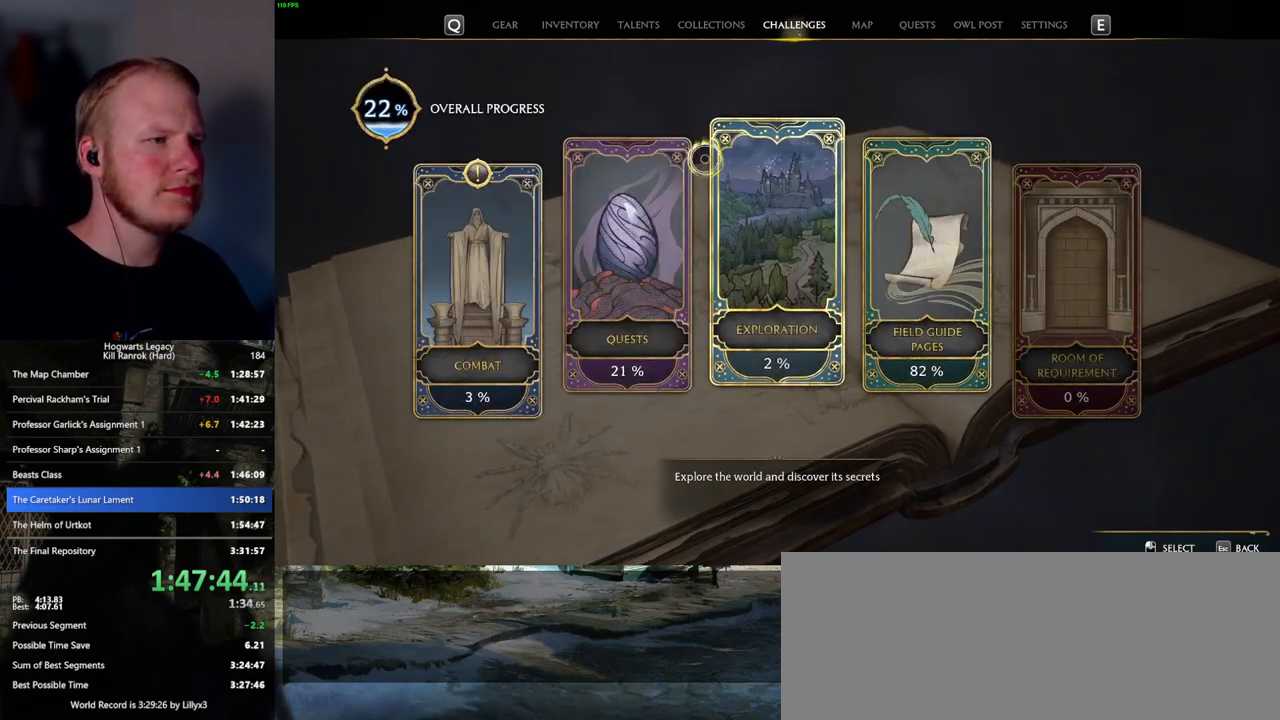
{"keys": [], "mouse": [], "events": [[250, "mouse_left", "down"], [367, "mouse_left", "up"]]}
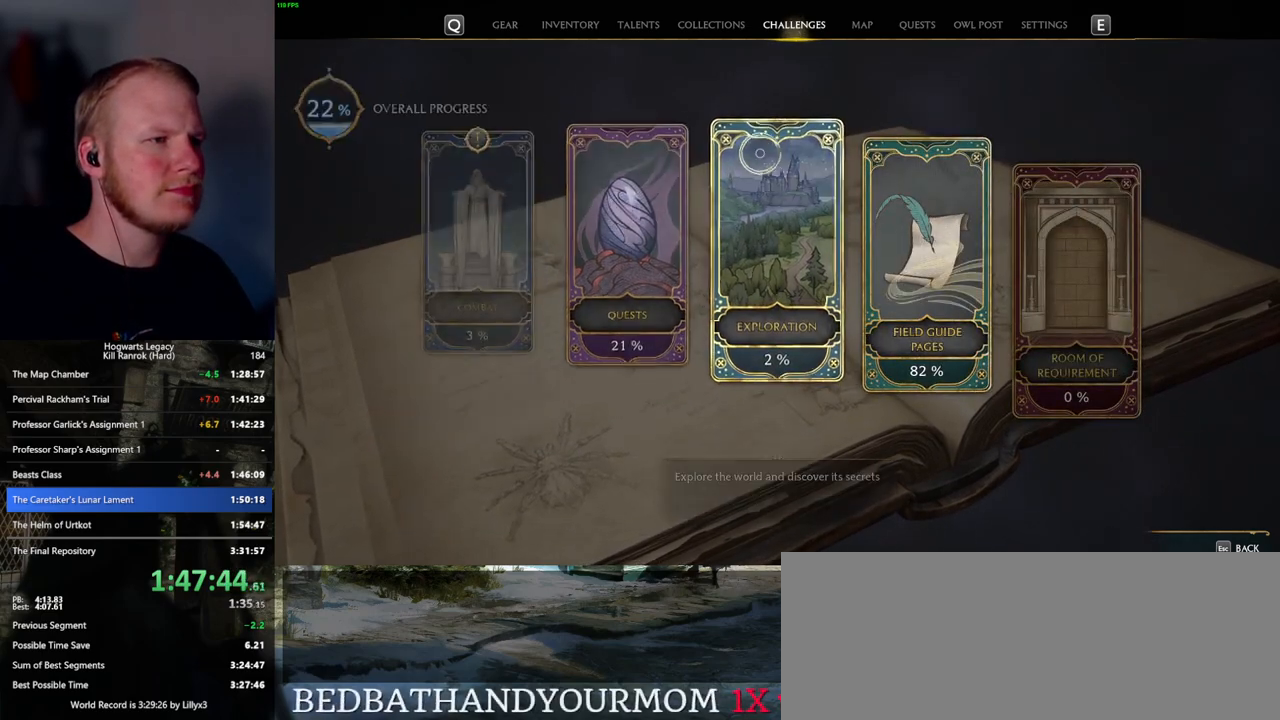
{"keys": [], "mouse": ["left"], "events": [[400, "mouse_left", "down"]]}
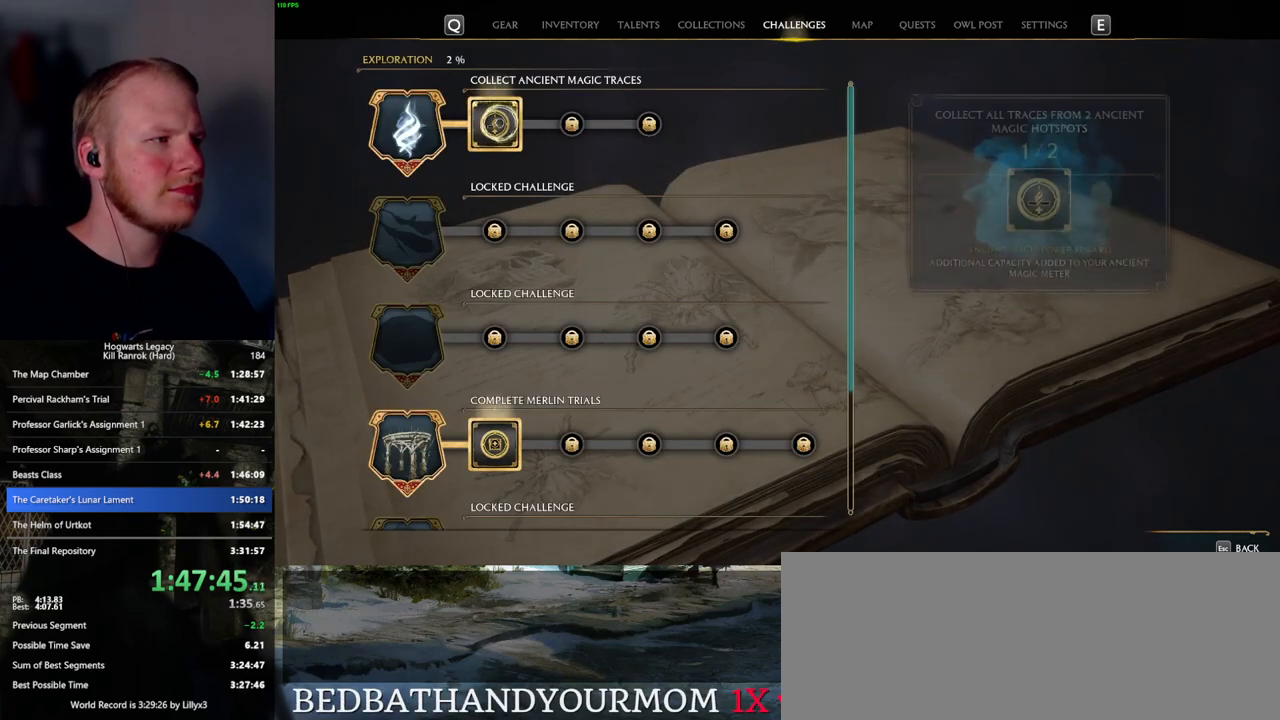
{"keys": [], "mouse": [], "events": [[17, "mouse_left", "up"], [167, "escape", "down"], [267, "escape", "up"]]}
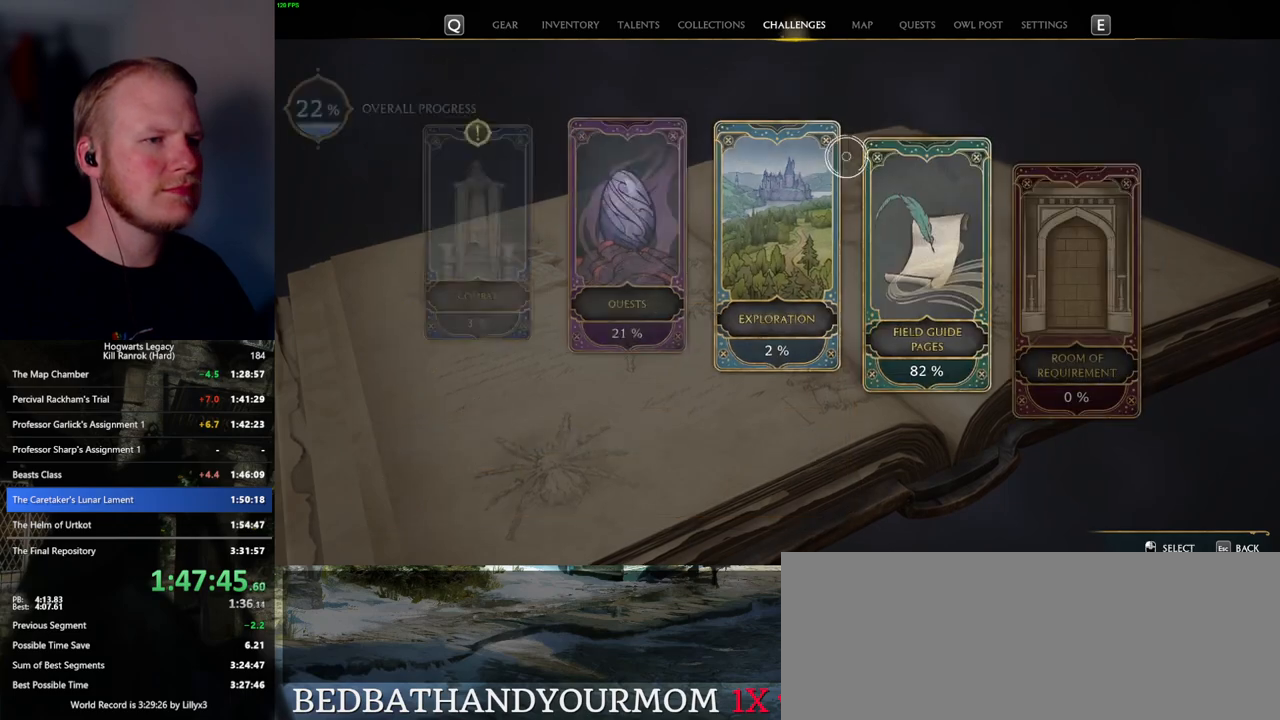
{"keys": [], "mouse": [], "events": [[84, "mouse_left", "down"], [167, "mouse_left", "up"], [284, "escape", "down"], [384, "escape", "up"]]}
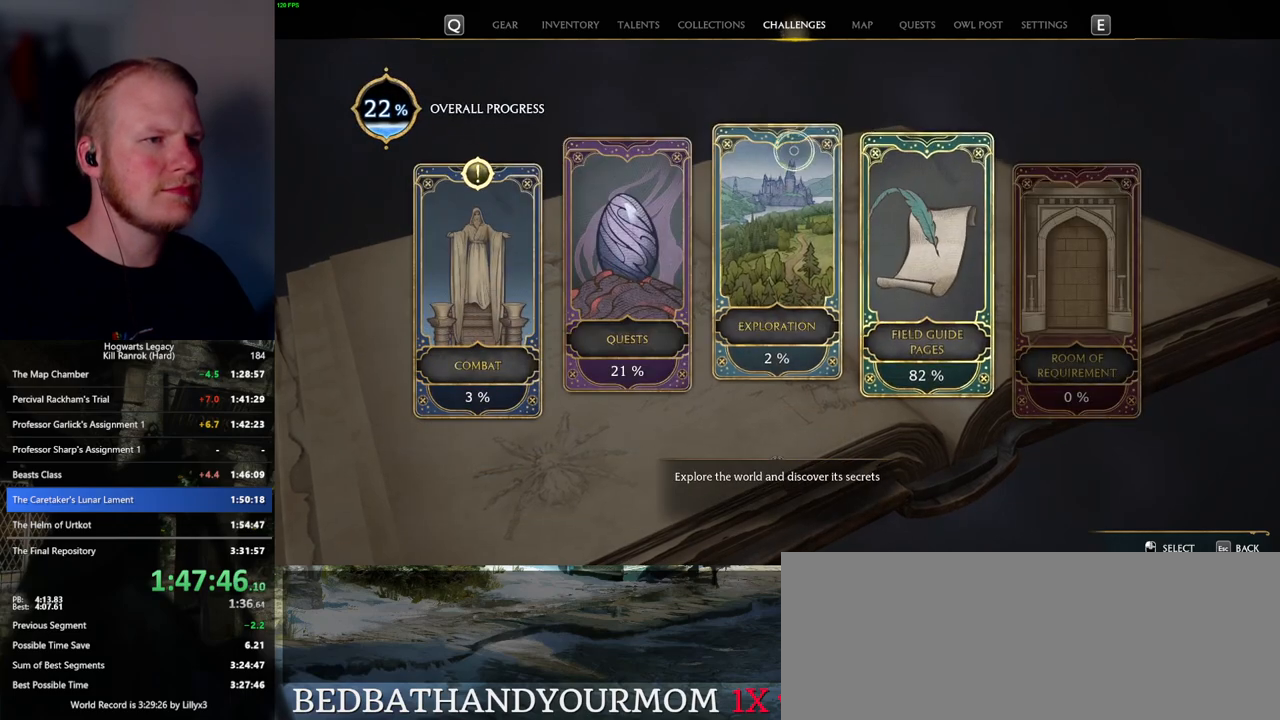
{"keys": [], "mouse": [], "events": [[34, "mouse_left", "down"], [167, "mouse_left", "up"]]}
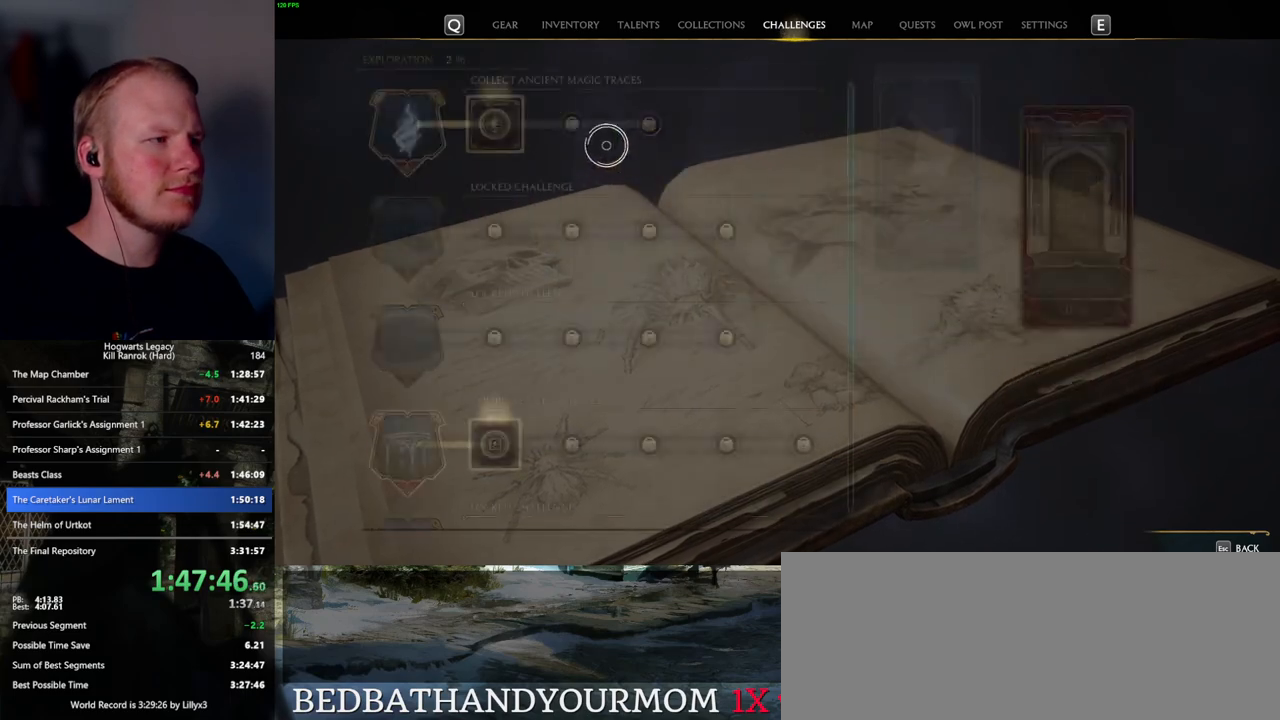
{"keys": [], "mouse": ["left"], "events": [[150, "mouse_left", "down"], [300, "mouse_left", "up"], [417, "mouse_left", "down"]]}
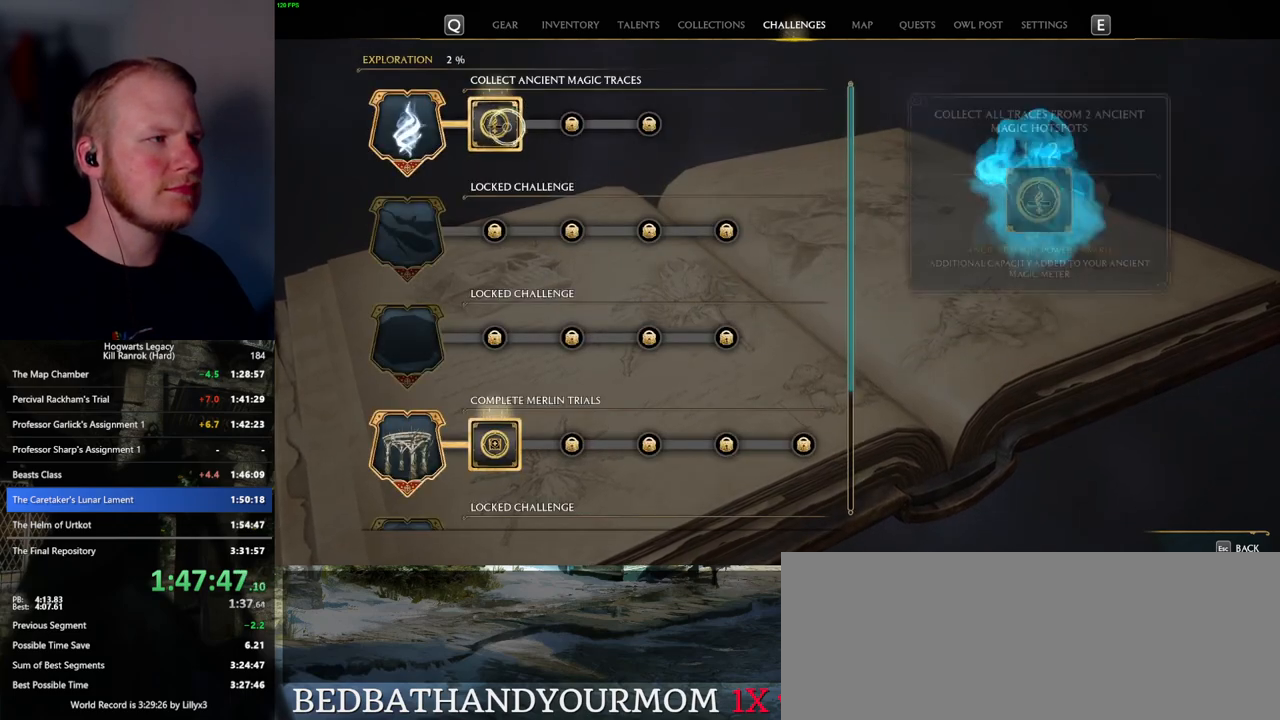
{"keys": [], "mouse": [], "events": [[17, "mouse_left", "up"], [284, "escape", "down"], [384, "escape", "up"]]}
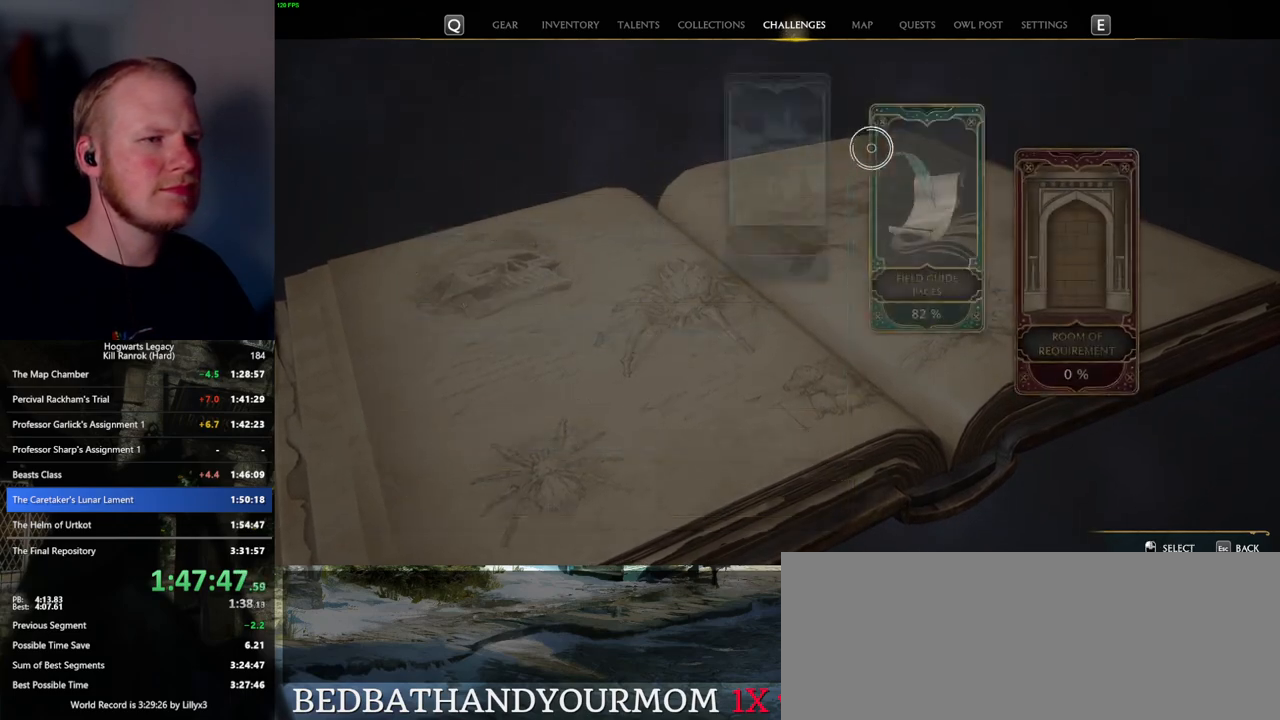
{"keys": [], "mouse": [], "events": [[250, "mouse_left", "down"], [317, "mouse_left", "up"], [384, "escape", "down"], [484, "escape", "up"]]}
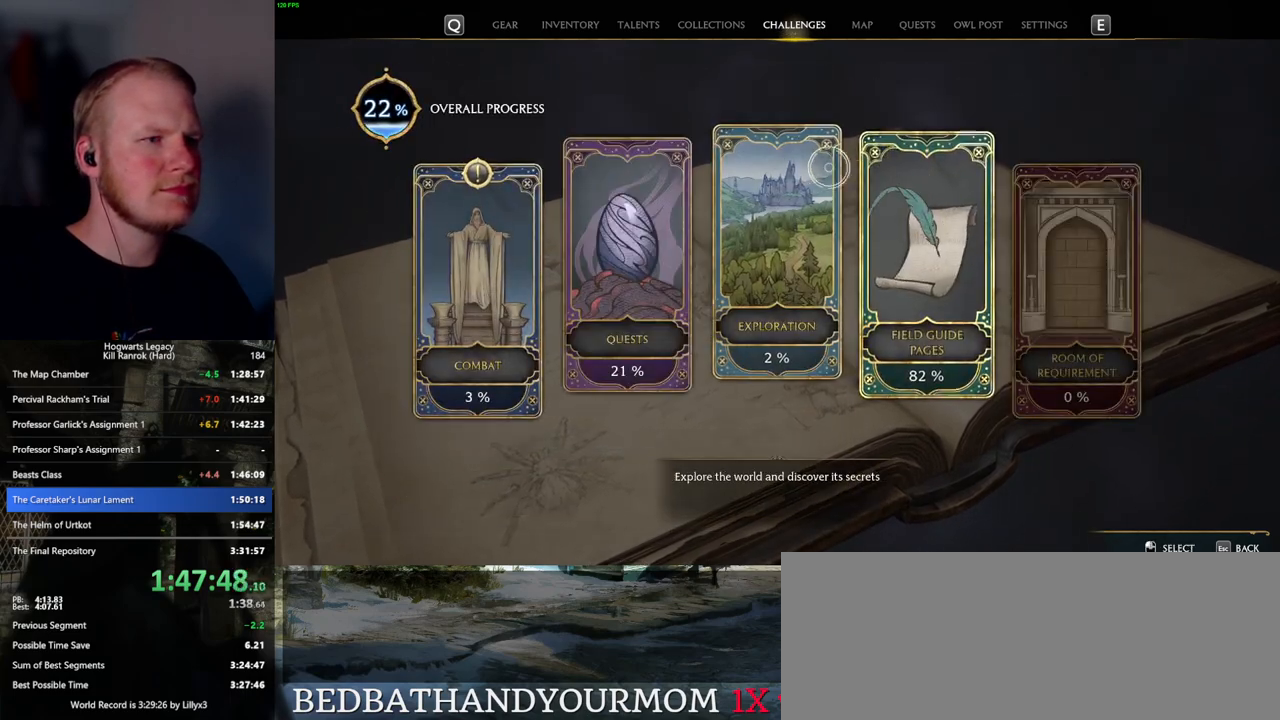
{"keys": [], "mouse": [], "events": [[167, "mouse_left", "down"], [267, "mouse_left", "up"]]}
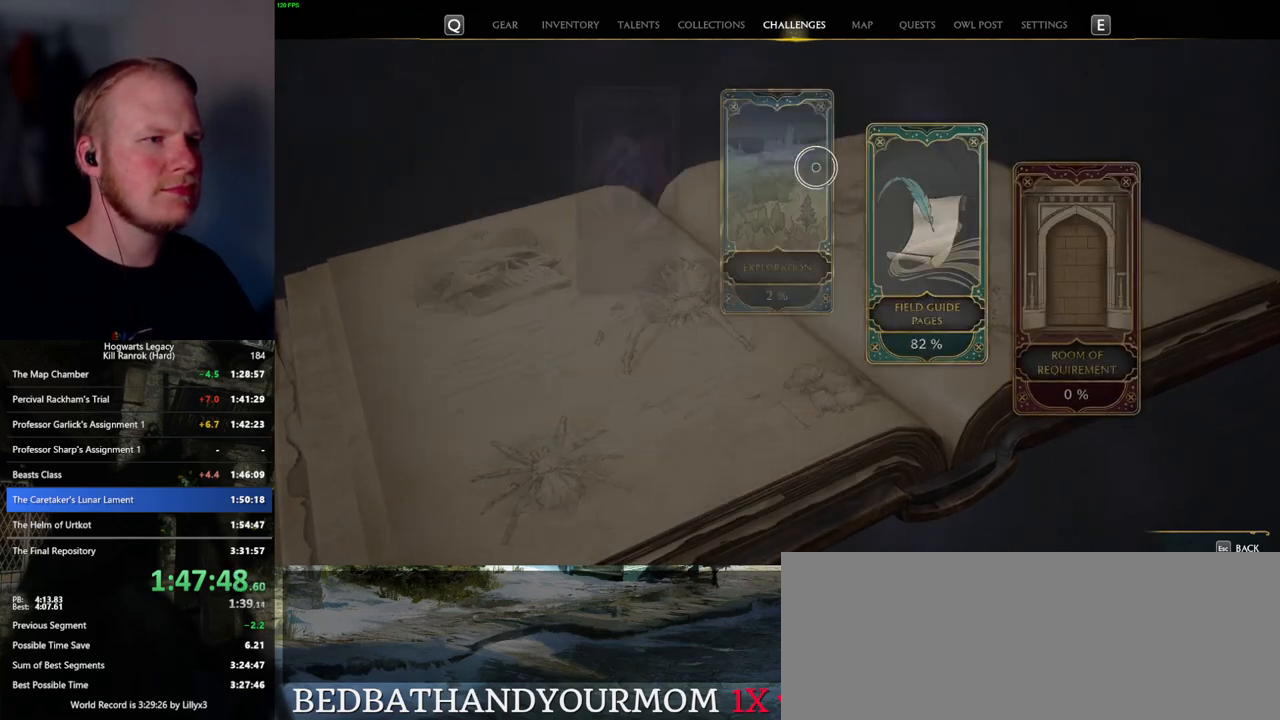
{"keys": [], "mouse": [], "events": [[350, "mouse_left", "down"], [450, "mouse_left", "up"]]}
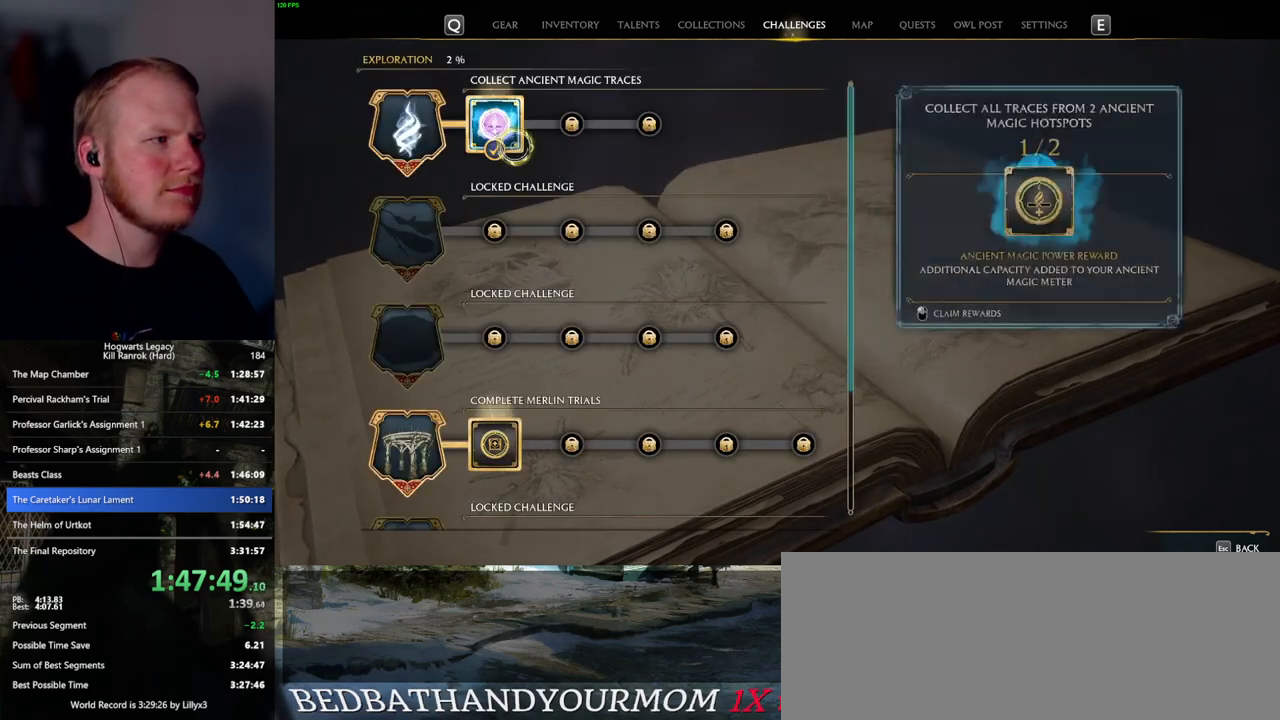
{"keys": ["escape"], "mouse": [], "events": [[417, "escape", "down"]]}
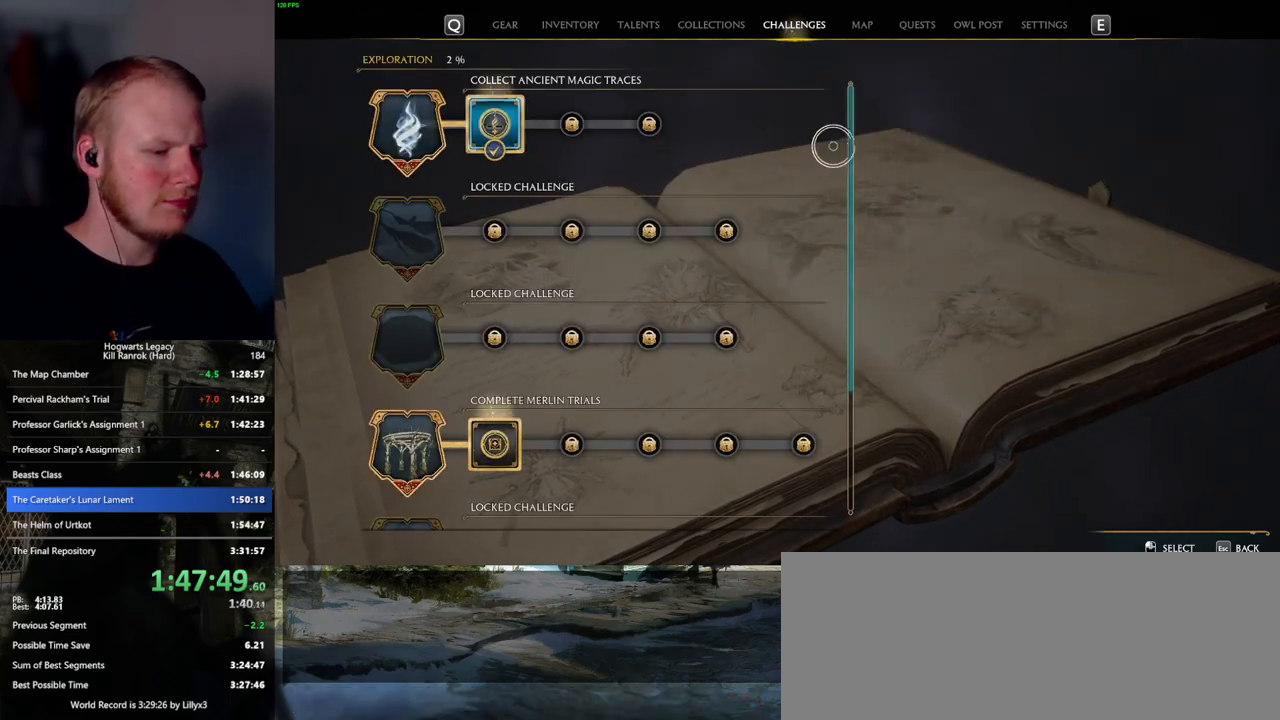
{"keys": [], "mouse": [], "events": [[50, "escape", "up"], [317, "mouse_left", "down"], [417, "mouse_left", "up"]]}
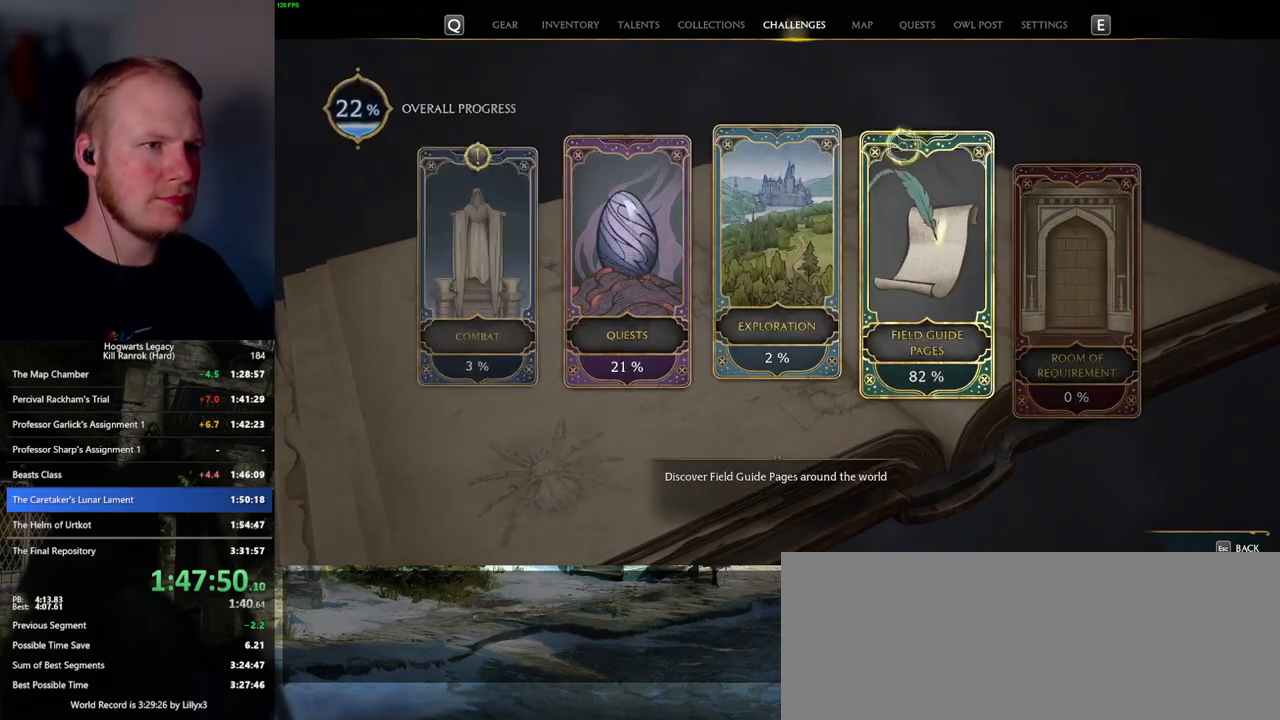
{"keys": [], "mouse": ["left"], "events": [[167, "escape", "down"], [250, "escape", "up"], [434, "mouse_left", "down"]]}
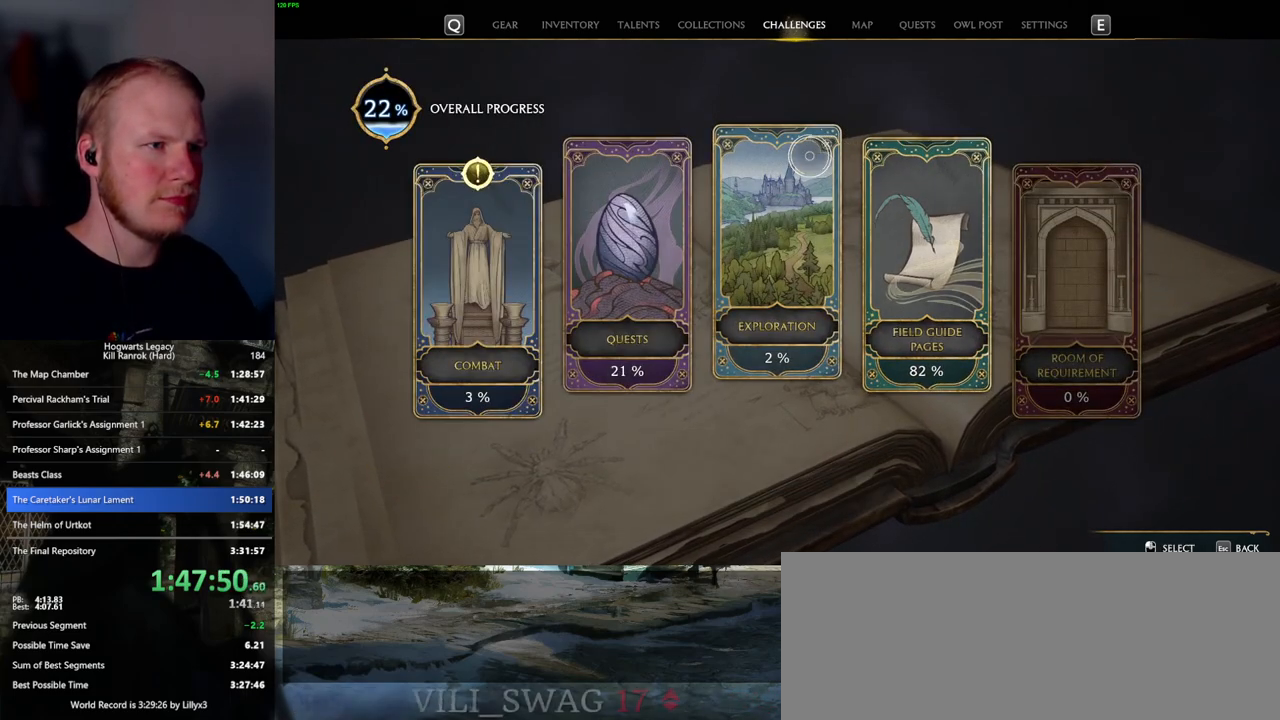
{"keys": [], "mouse": [], "events": [[50, "mouse_left", "up"], [267, "mouse_left", "down"], [350, "mouse_left", "up"]]}
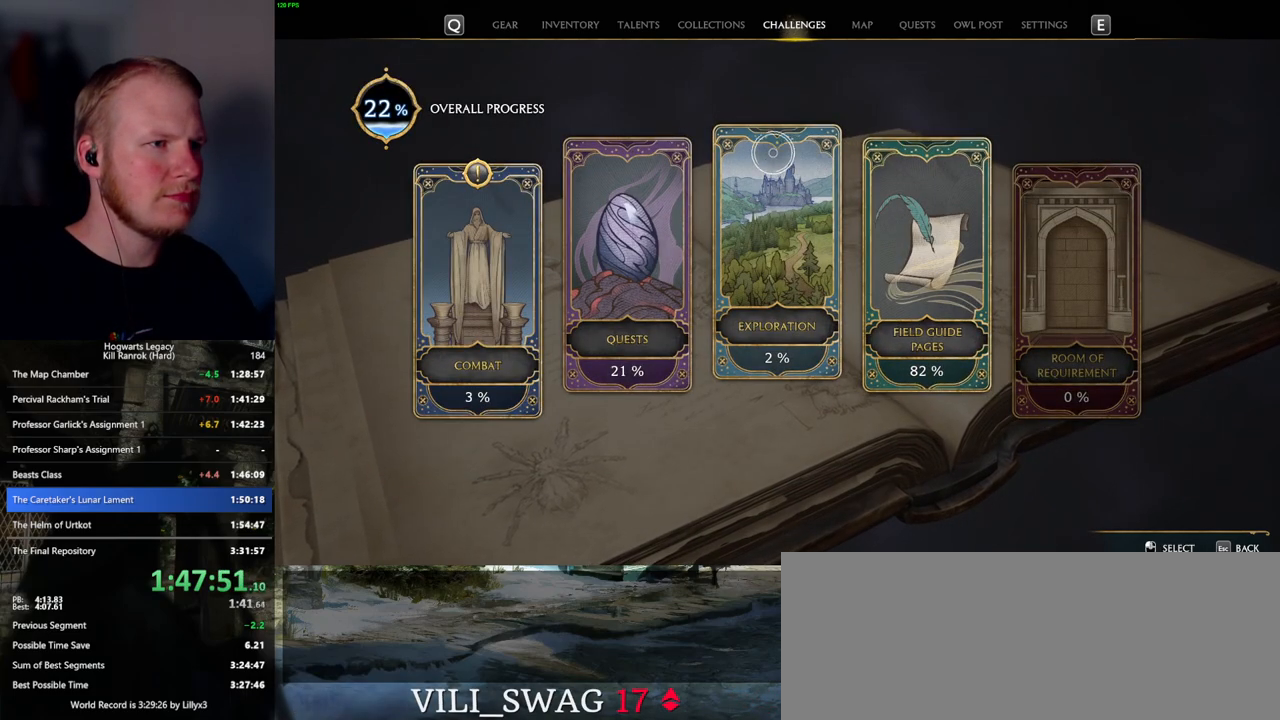
{"keys": [], "mouse": [], "events": [[250, "mouse_left", "down"], [367, "mouse_left", "up"]]}
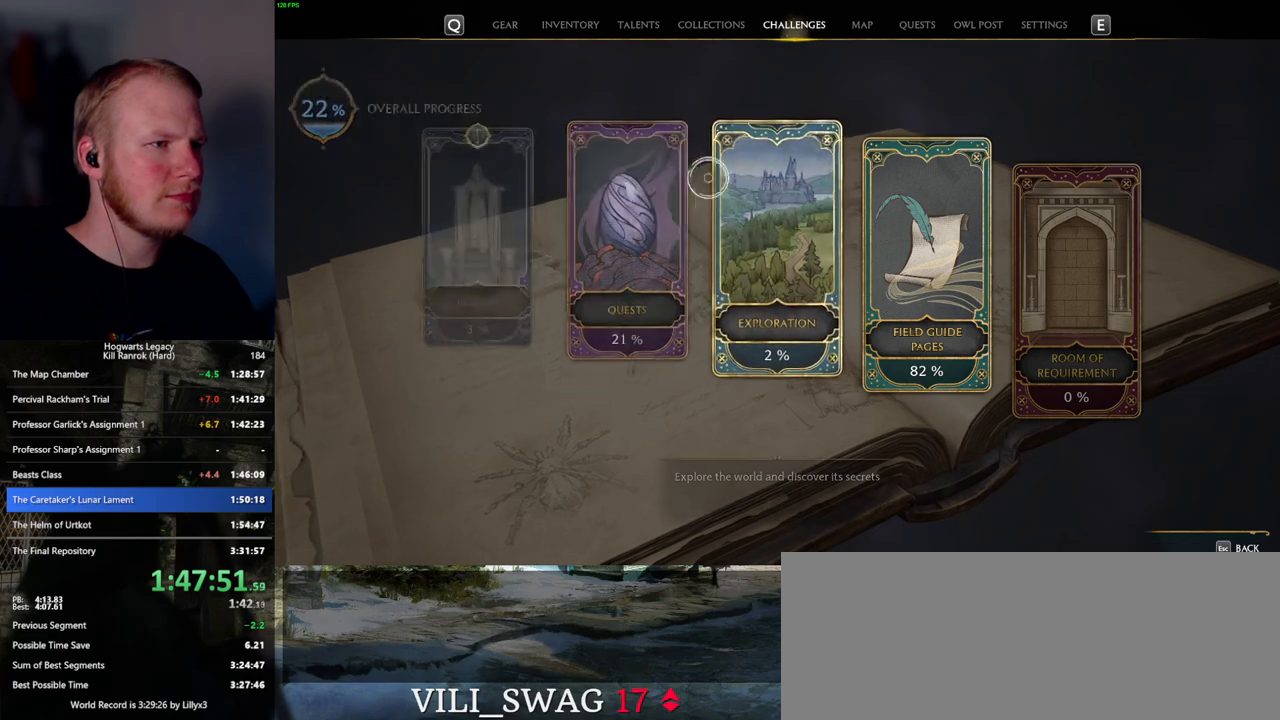
{"keys": [], "mouse": [], "events": [[384, "mouse_left", "down"], [484, "mouse_left", "up"]]}
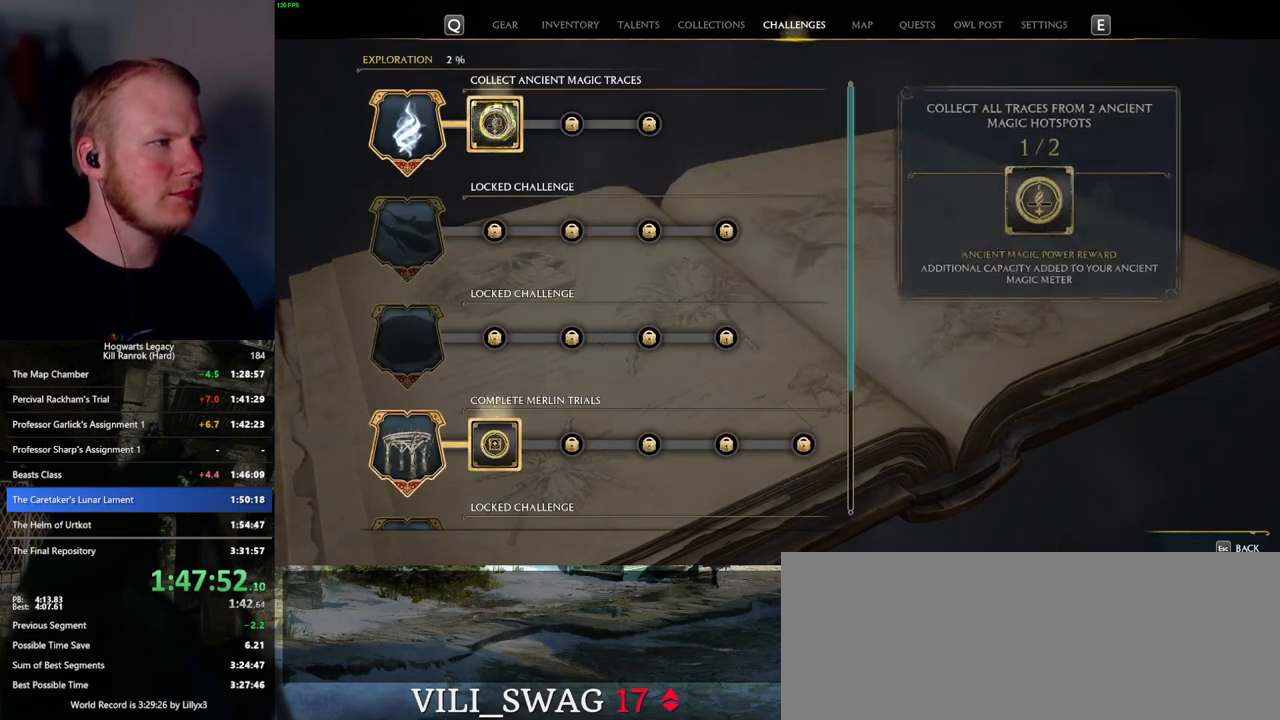
{"keys": [], "mouse": [], "events": [[134, "escape", "down"], [234, "escape", "up"]]}
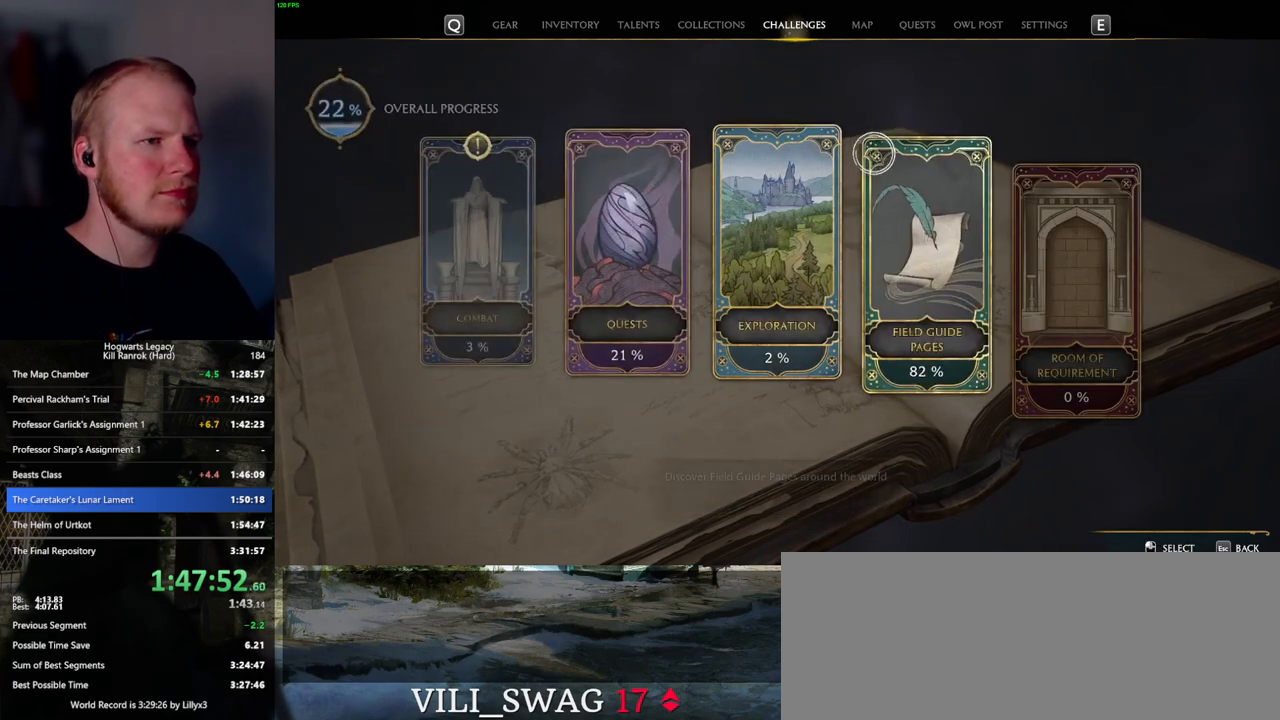
{"keys": [], "mouse": [], "events": [[67, "mouse_left", "down"], [150, "mouse_left", "up"], [234, "escape", "down"], [334, "escape", "up"]]}
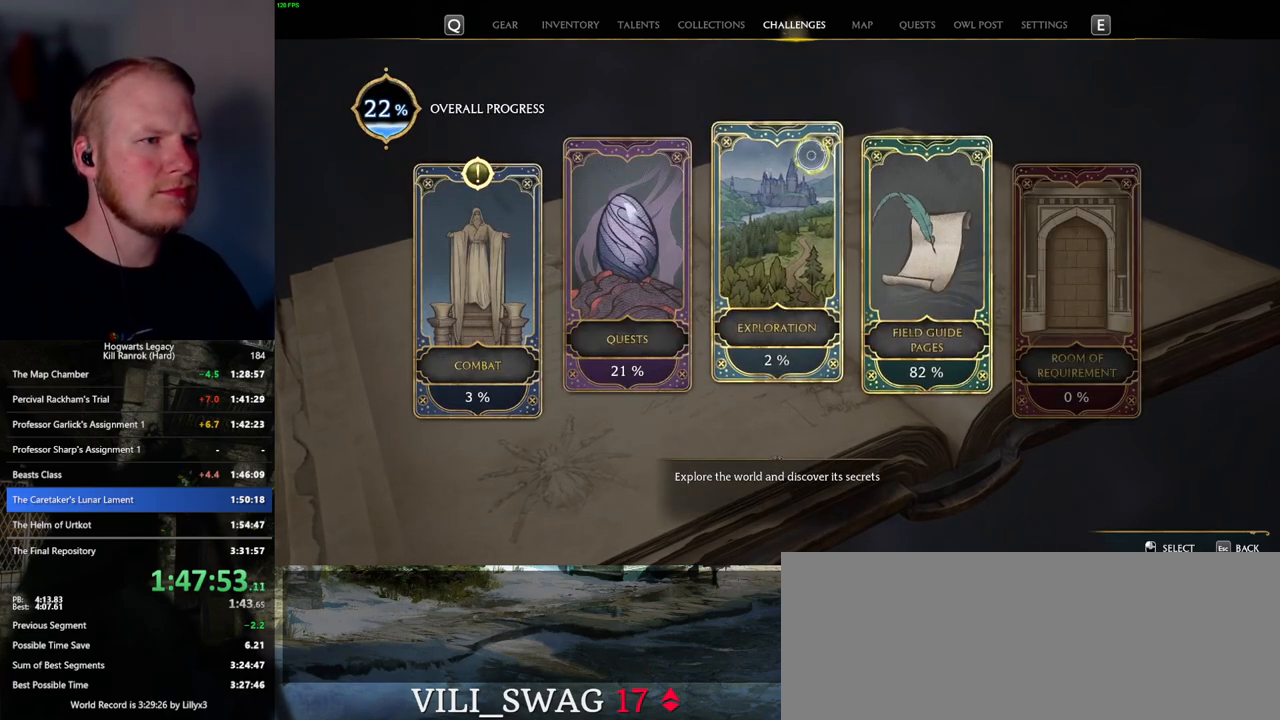
{"keys": [], "mouse": [], "events": [[17, "mouse_left", "down"], [100, "mouse_left", "up"]]}
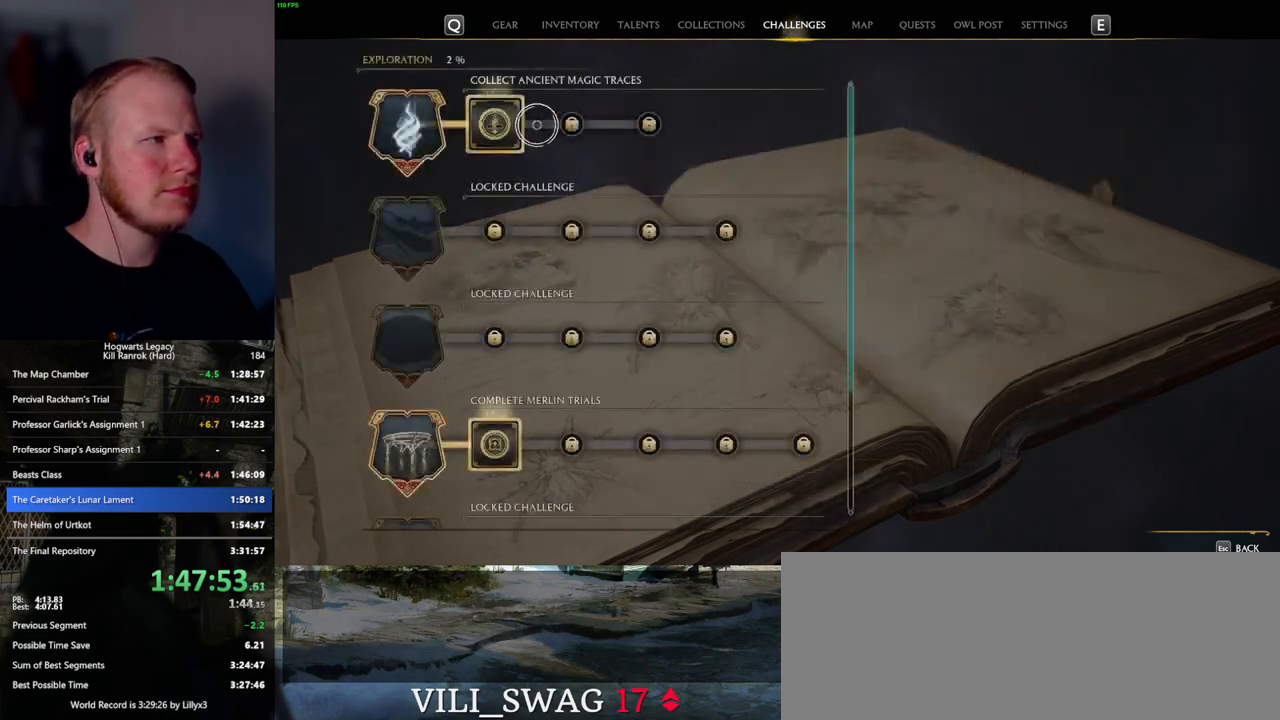
{"keys": [], "mouse": [], "events": [[67, "mouse_left", "down"], [200, "mouse_left", "up"], [384, "escape", "down"], [500, "escape", "up"]]}
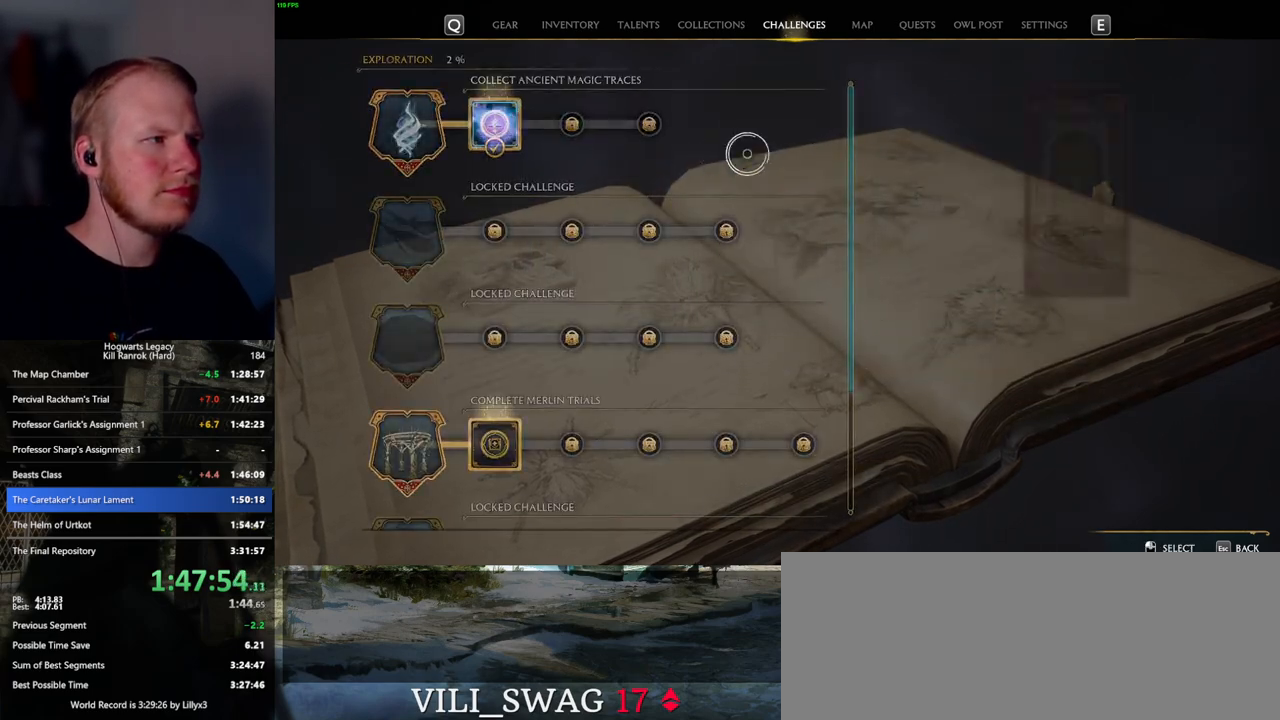
{"keys": ["escape"], "mouse": [], "events": [[267, "mouse_left", "down"], [350, "mouse_left", "up"], [484, "escape", "down"]]}
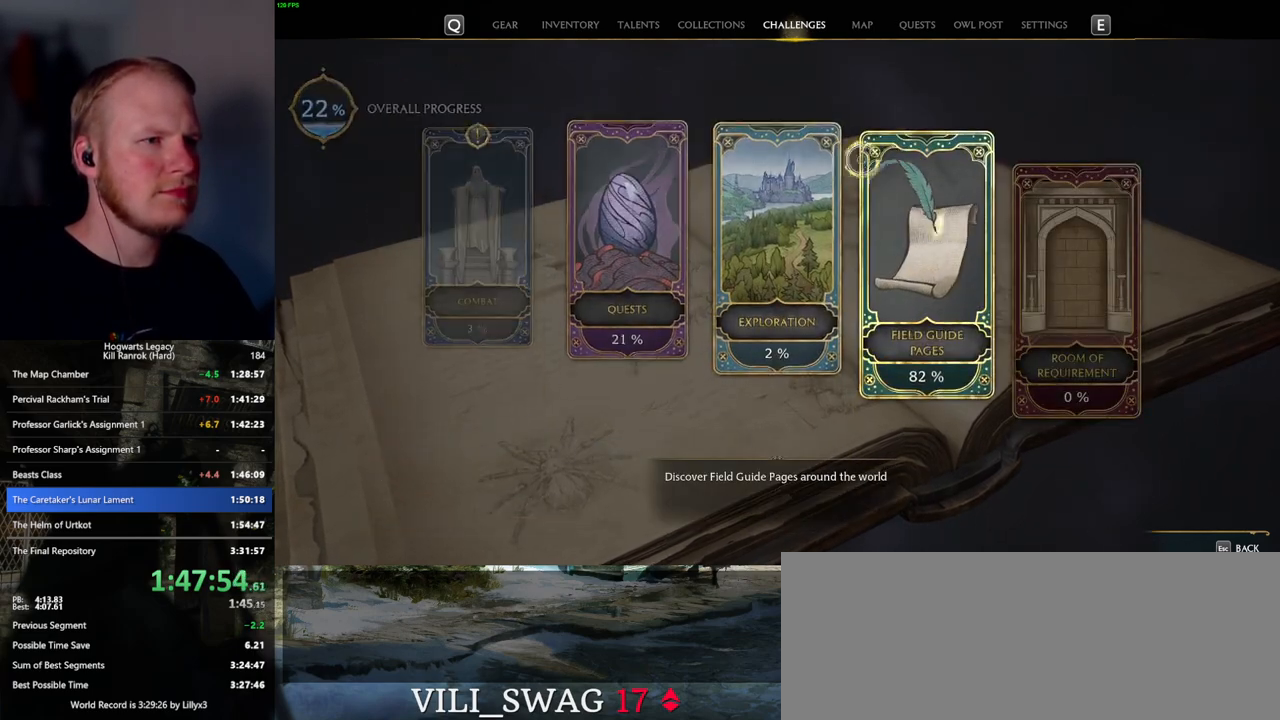
{"keys": [], "mouse": [], "events": [[67, "escape", "up"], [250, "mouse_left", "down"], [334, "mouse_left", "up"]]}